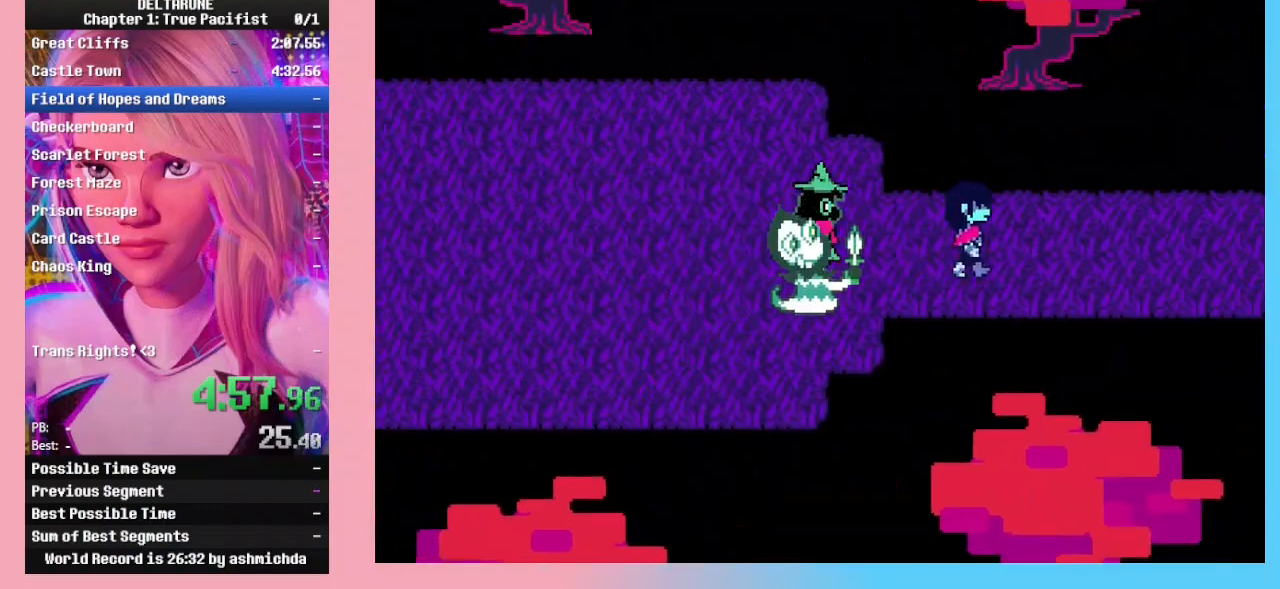
Gameplay with keyboard; each line is a JSON object with the keys held at the frame after it. "events" lists presses ("down") and releases ("up") of "c", "down", "left", "return", "right", "up", "x" and "z" between this image and that frame as [ms after this image, input, new state], when the widget could be followed in between. No other keys are recorded. Mouse input is not recorded. Not read: ctrl_l ctrl_r shift_l shift_r.
{"keys": ["right"], "events": []}
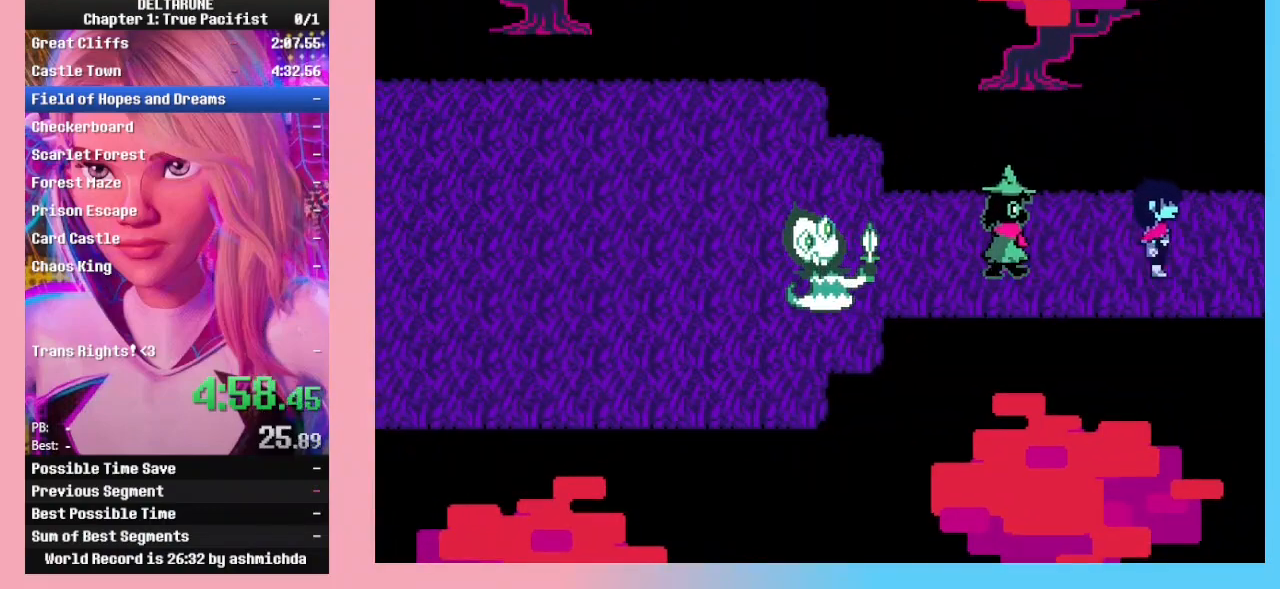
{"keys": ["right"], "events": []}
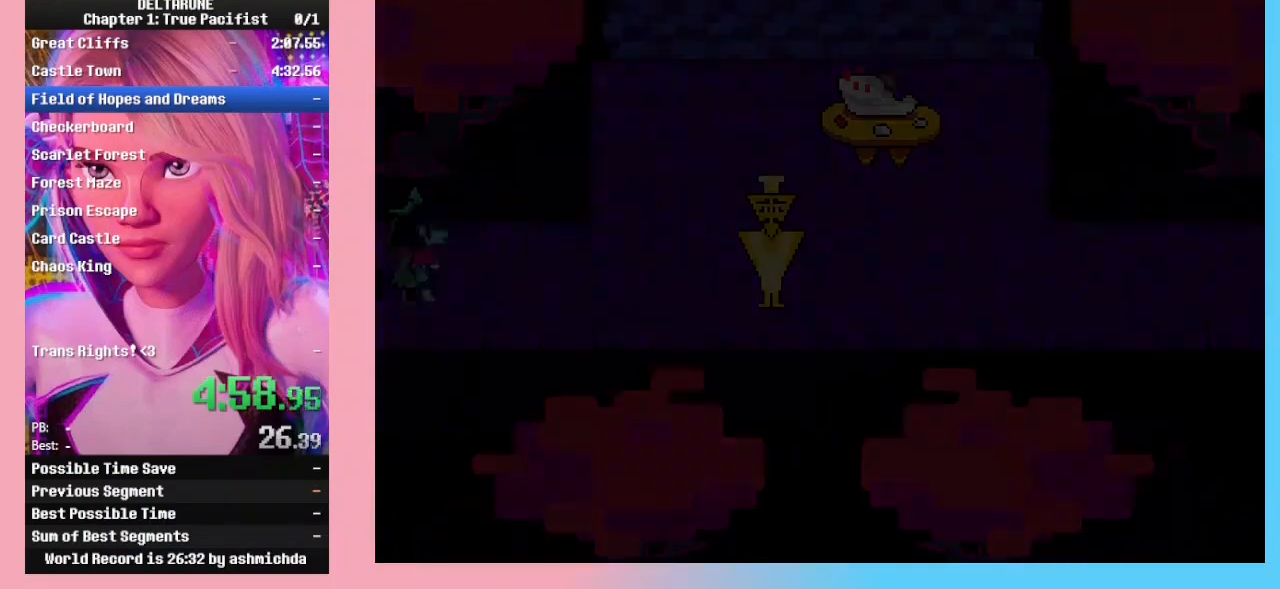
{"keys": ["right"], "events": []}
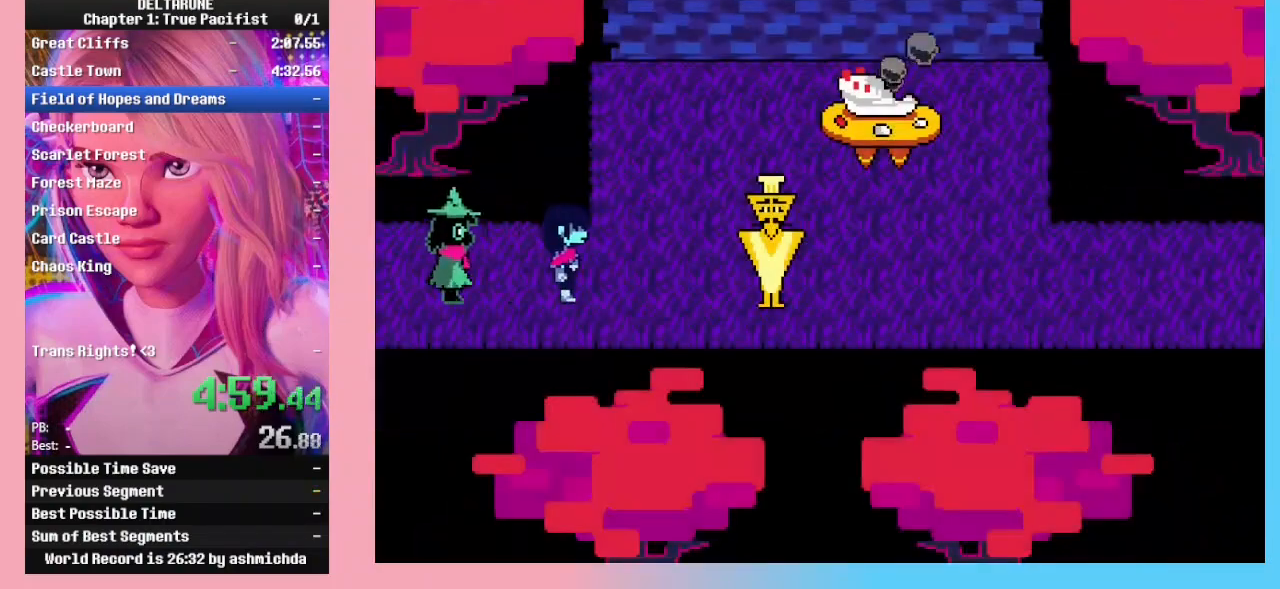
{"keys": ["right"], "events": [[167, "up", "down"], [467, "up", "up"]]}
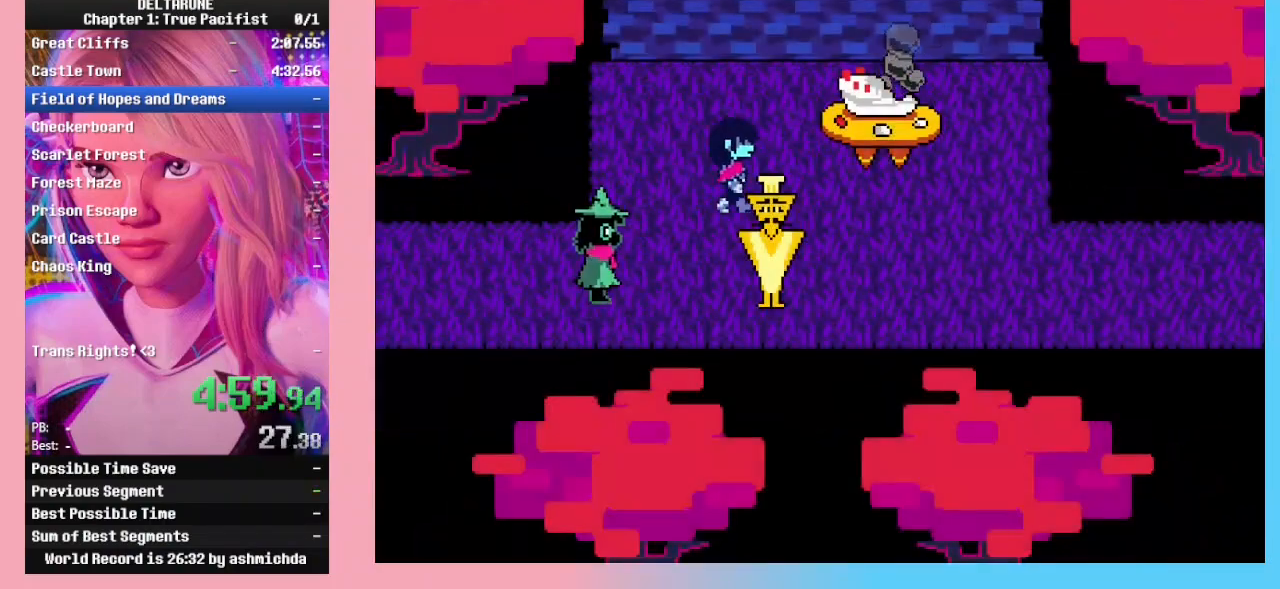
{"keys": ["down", "right"], "events": [[333, "down", "down"]]}
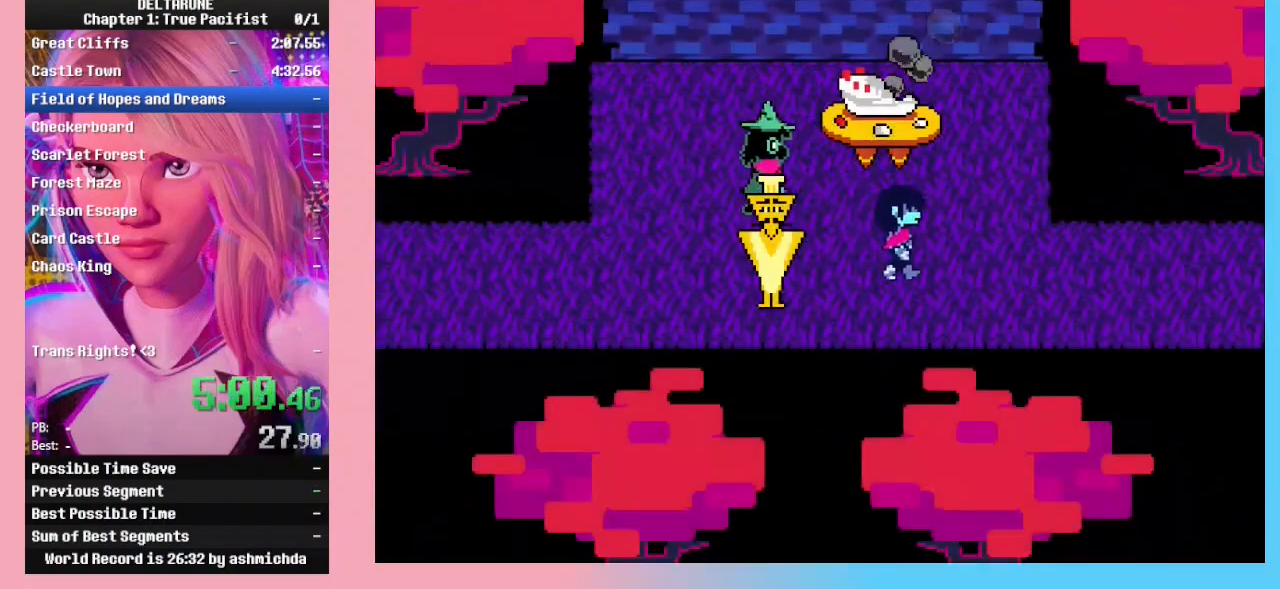
{"keys": ["right"], "events": [[67, "down", "up"]]}
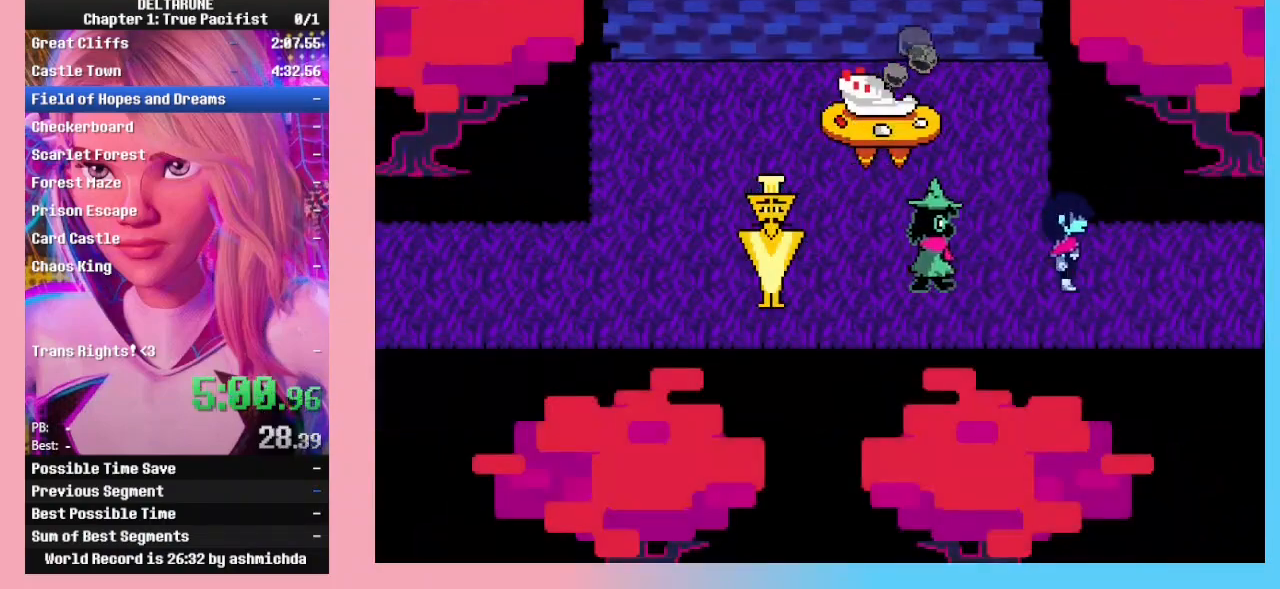
{"keys": ["right"], "events": []}
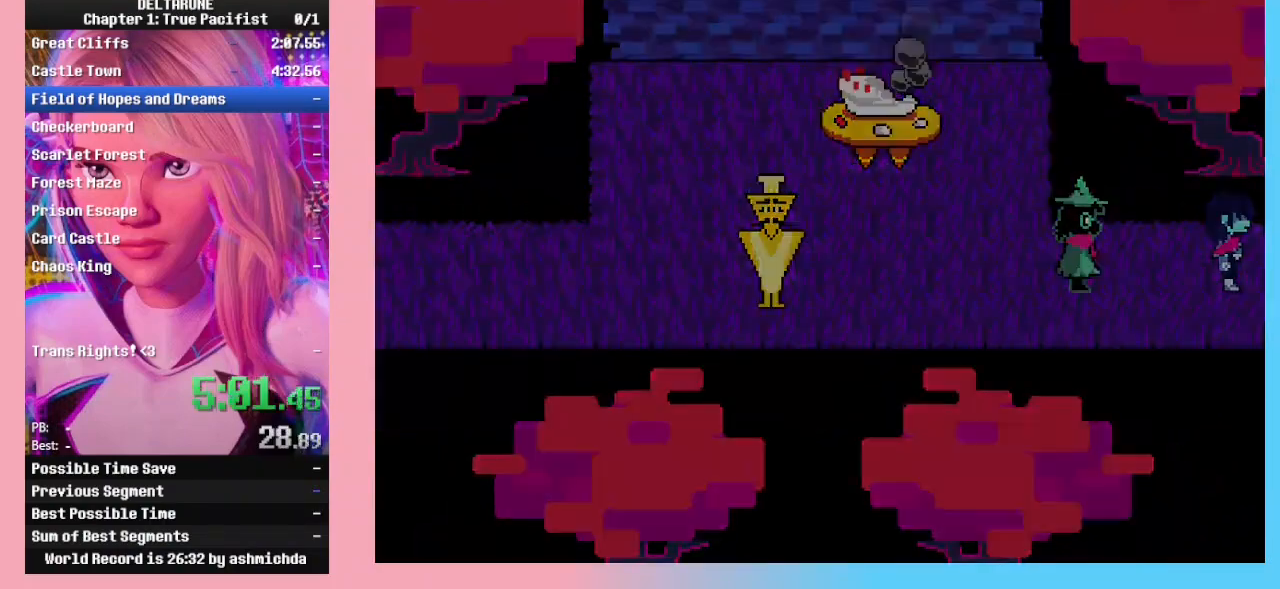
{"keys": ["right"], "events": []}
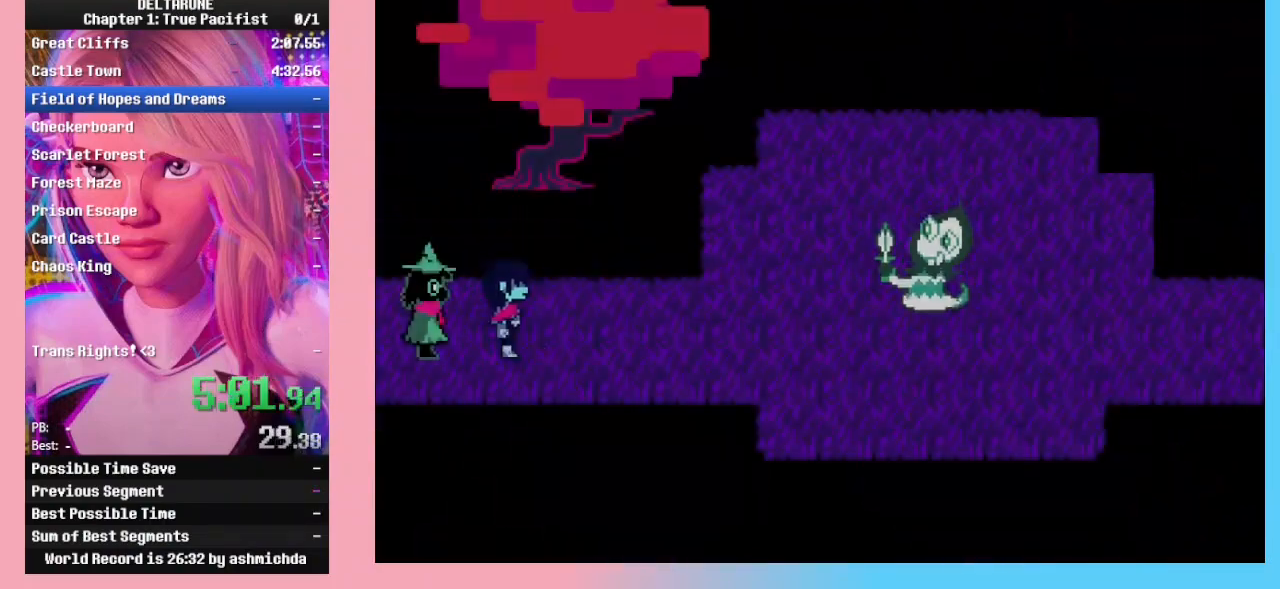
{"keys": ["right"], "events": []}
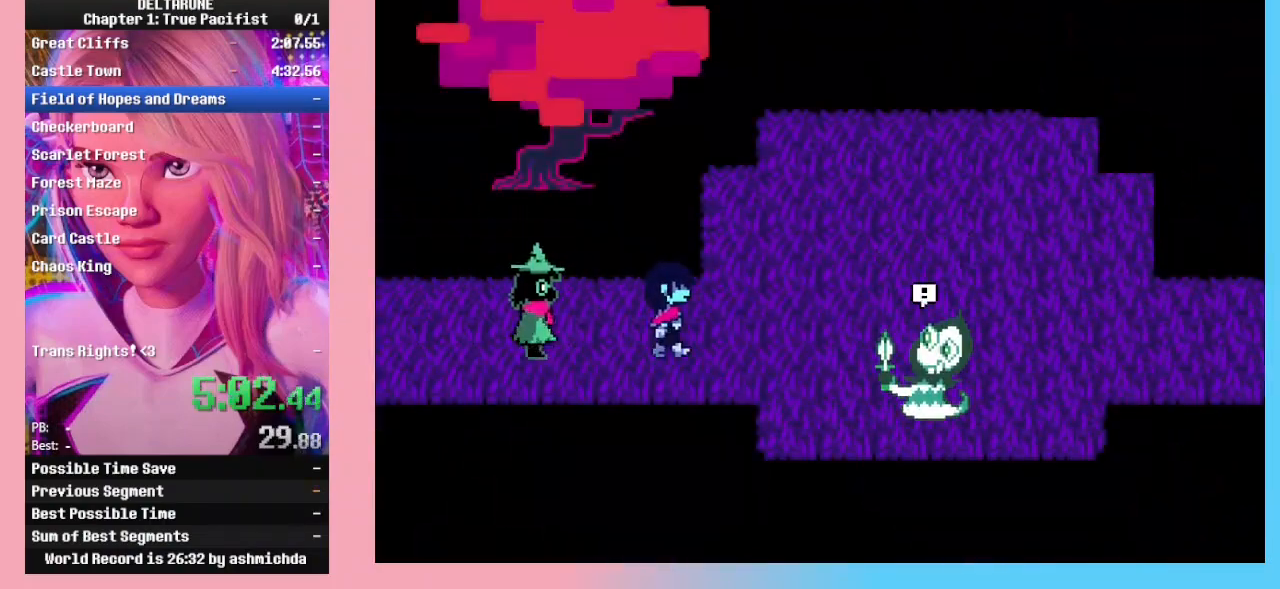
{"keys": ["right", "up"], "events": [[300, "up", "down"]]}
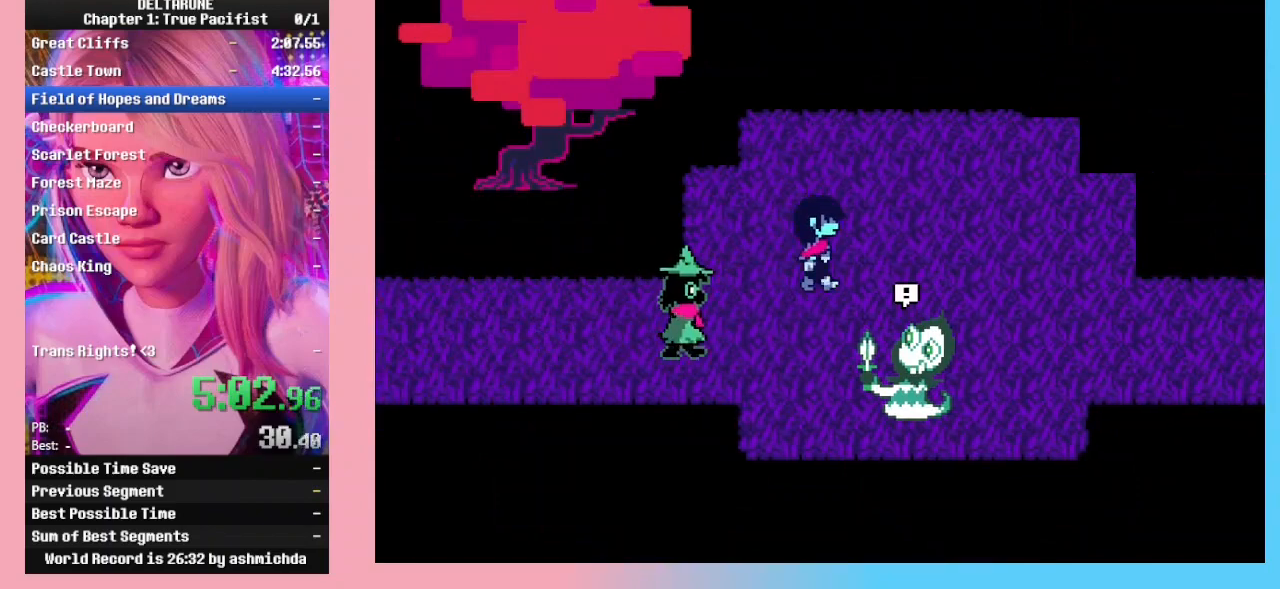
{"keys": ["down", "right"], "events": [[233, "up", "up"], [500, "down", "down"]]}
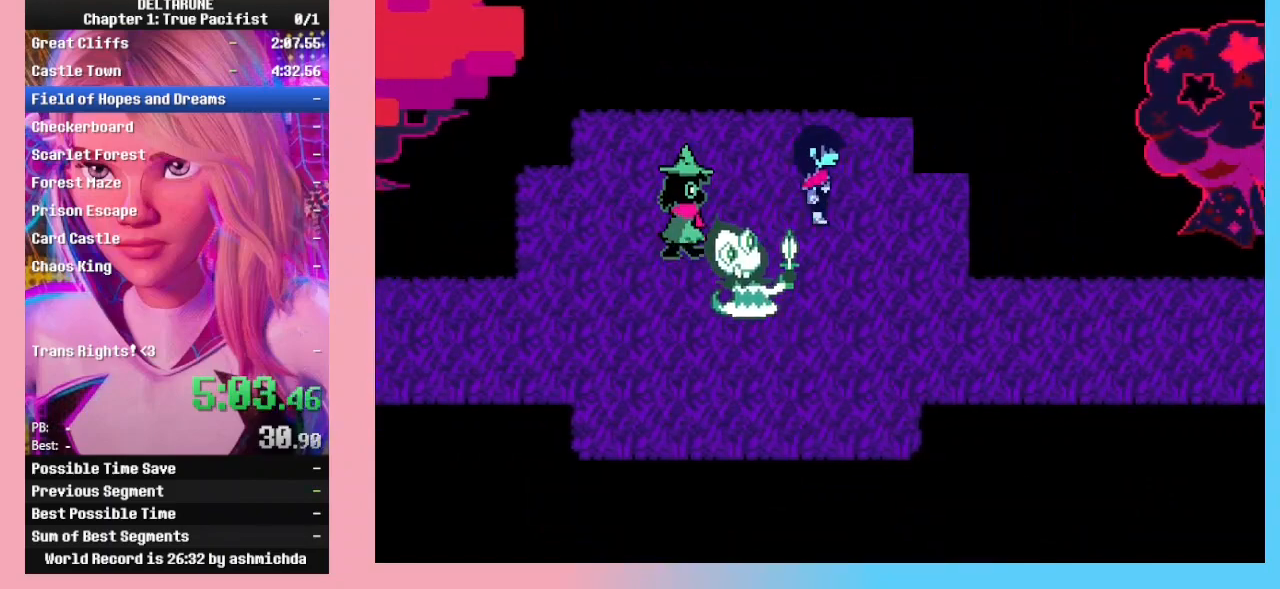
{"keys": ["right"], "events": [[333, "down", "up"]]}
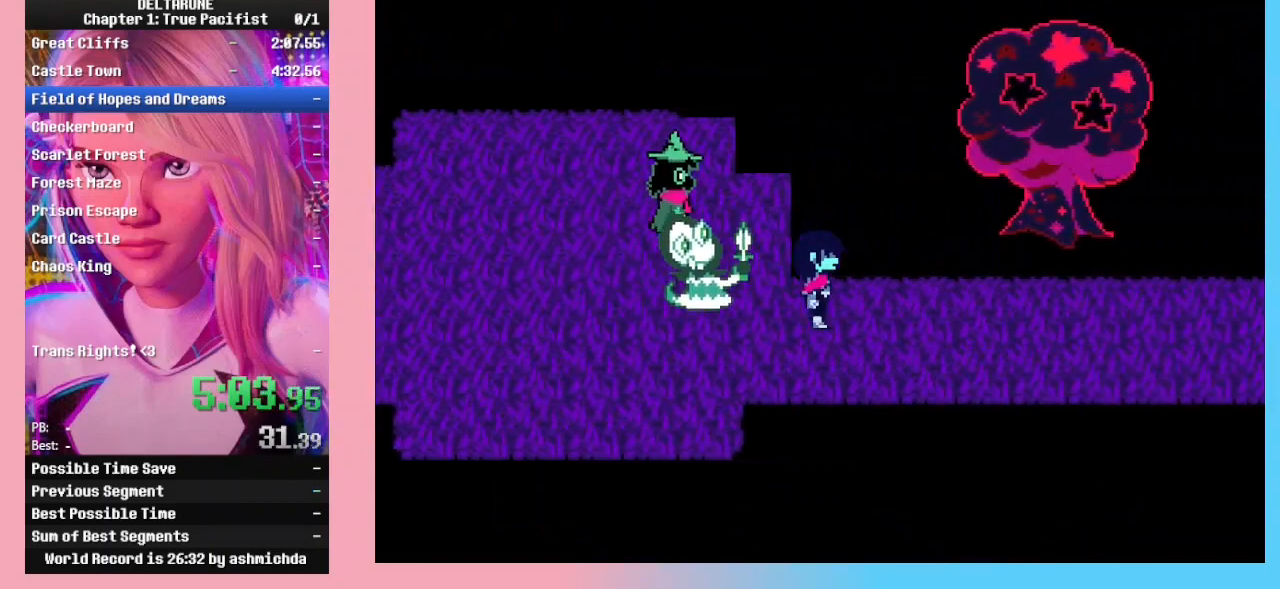
{"keys": ["right"], "events": []}
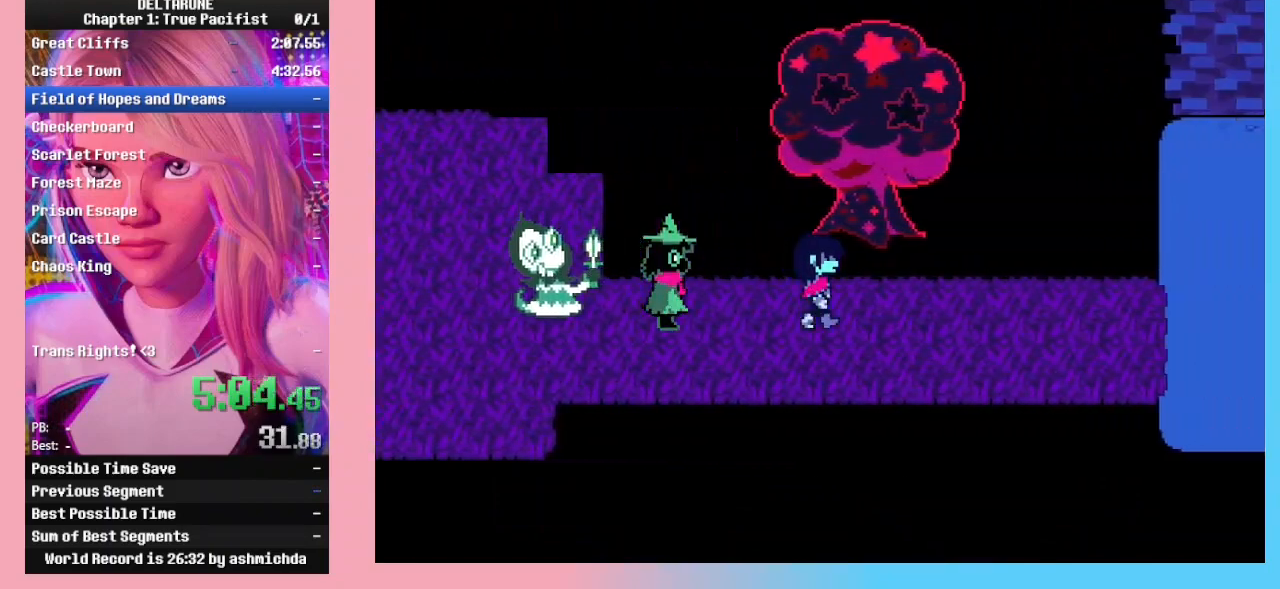
{"keys": ["right"], "events": []}
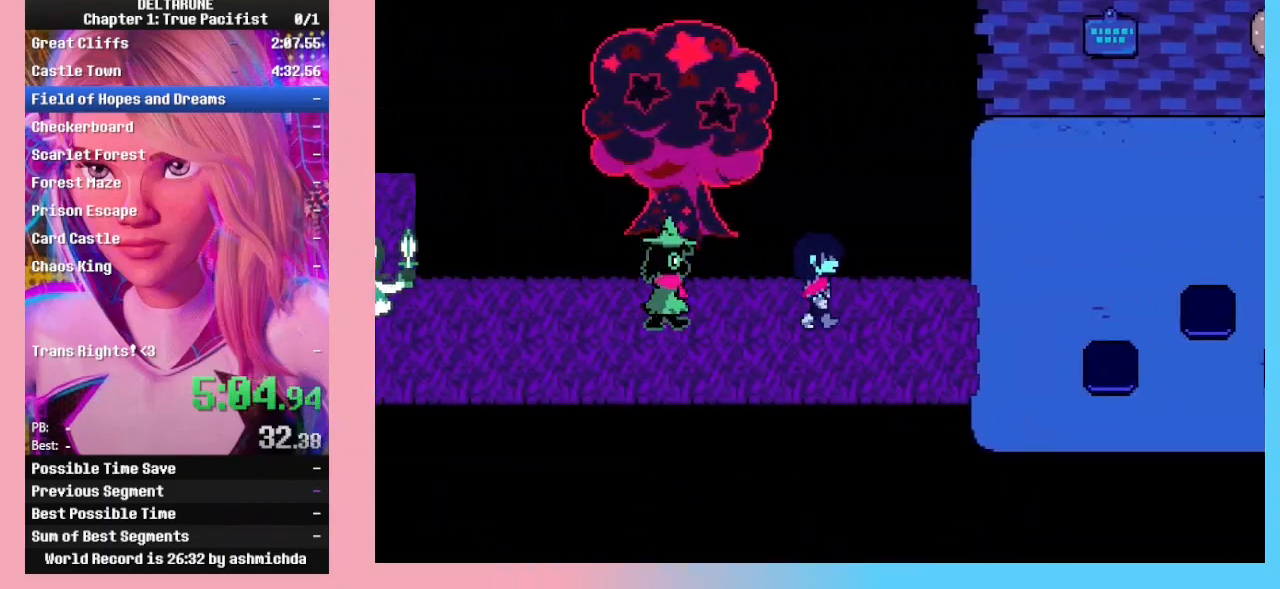
{"keys": ["right"], "events": []}
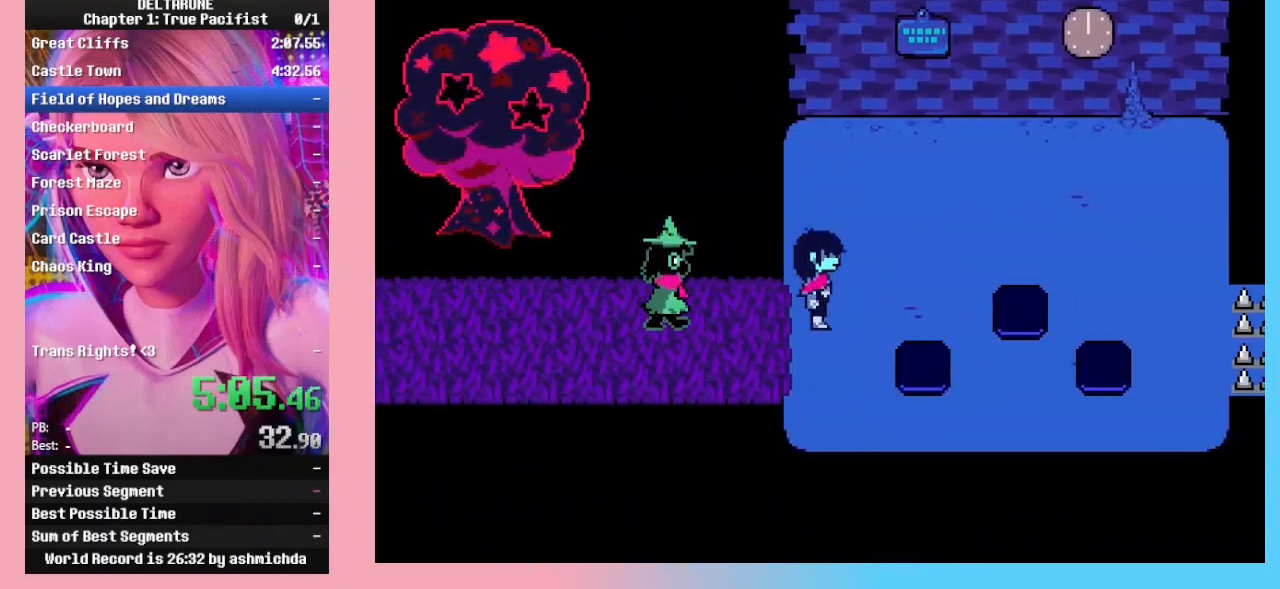
{"keys": ["right"], "events": [[100, "up", "down"], [333, "up", "up"]]}
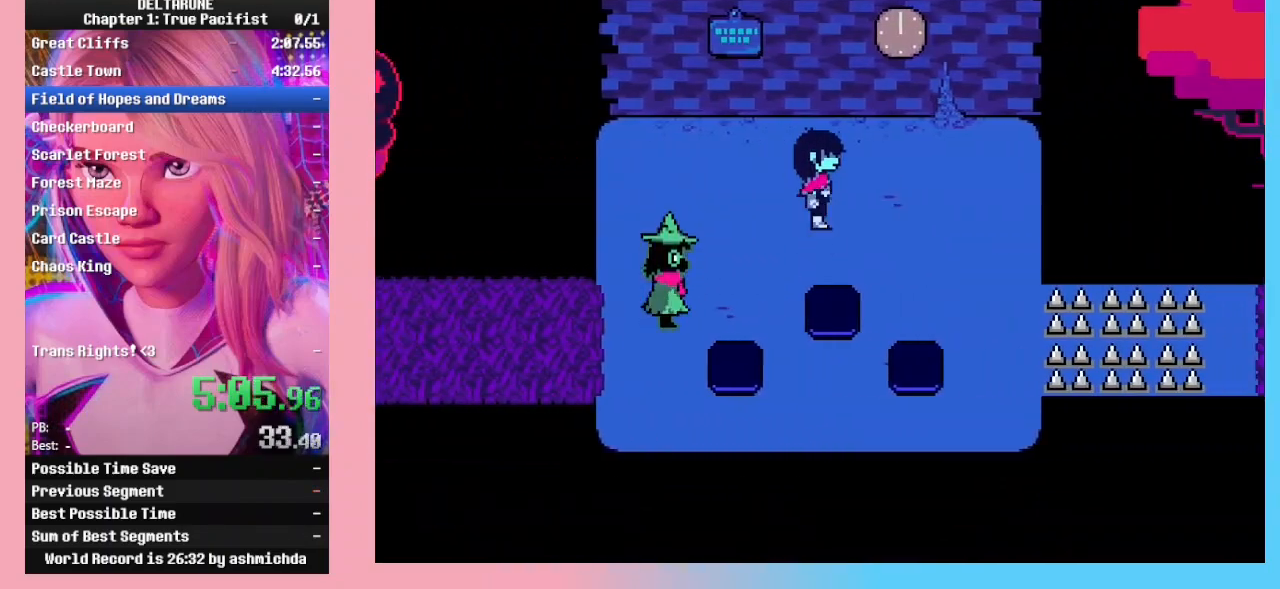
{"keys": ["down"], "events": [[133, "up", "down"], [233, "right", "up"], [333, "down", "down"], [333, "up", "up"], [333, "z", "down"], [367, "z", "up"]]}
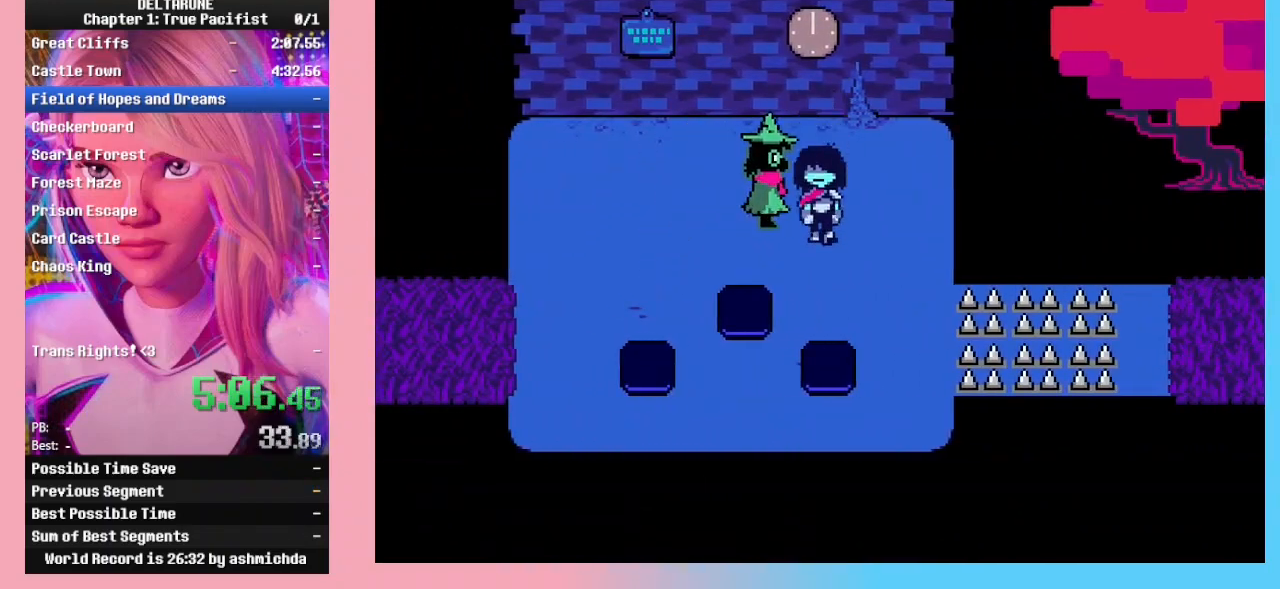
{"keys": ["down", "up"], "events": [[233, "up", "down"]]}
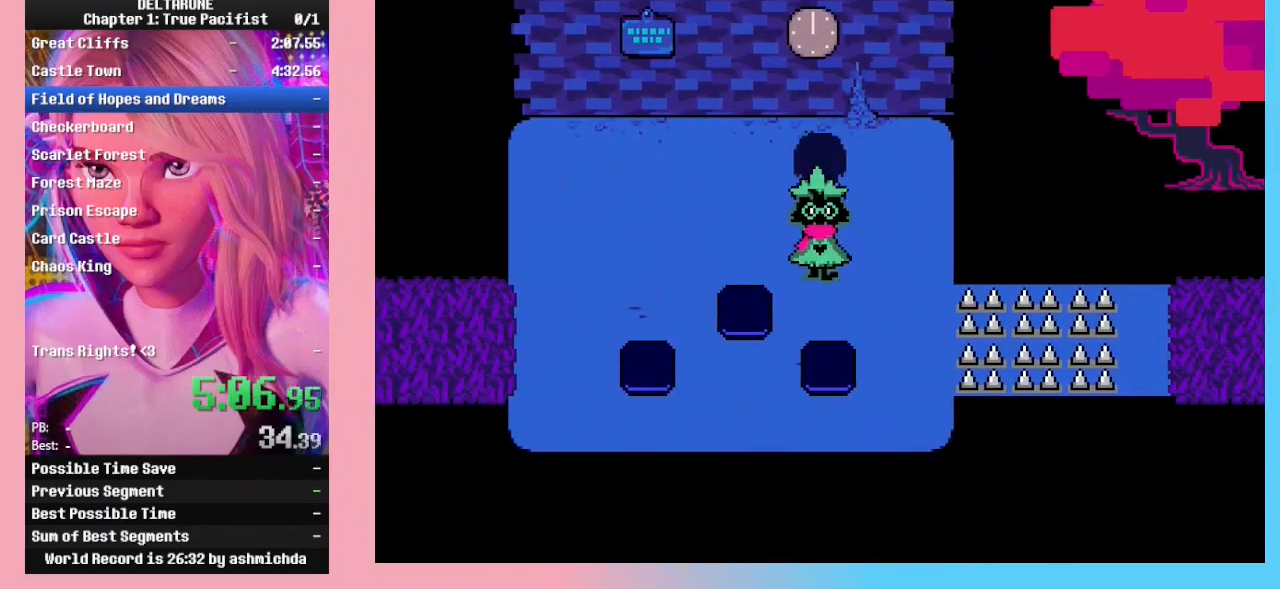
{"keys": ["down"], "events": [[200, "z", "down"], [267, "up", "up"], [300, "z", "up"]]}
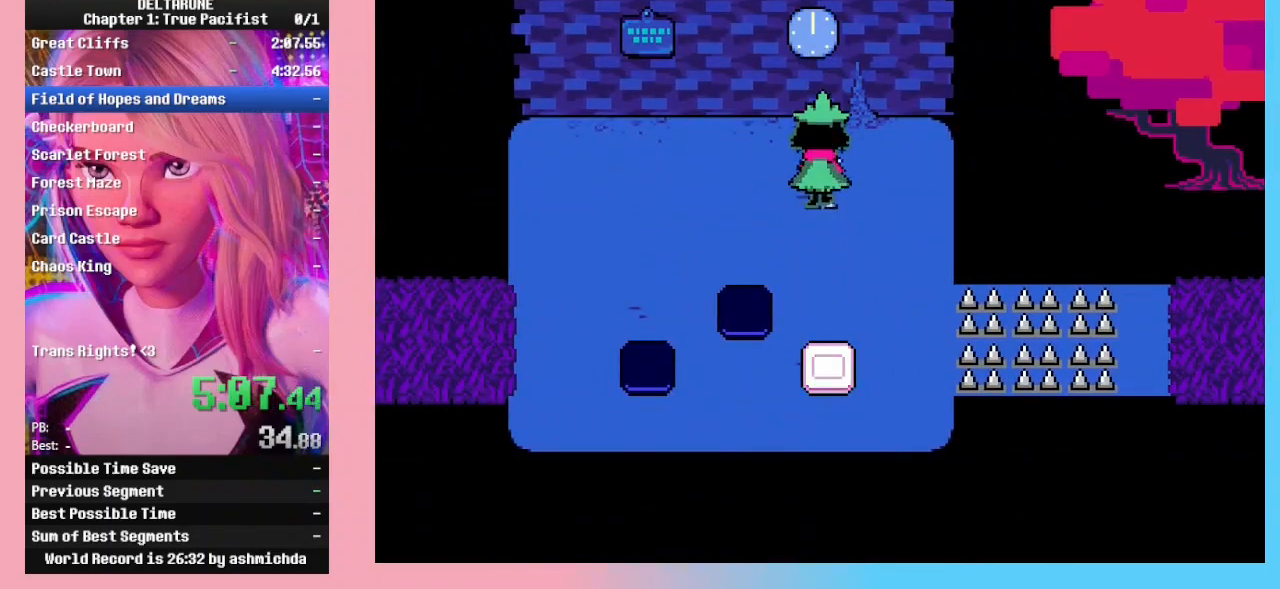
{"keys": ["down"], "events": []}
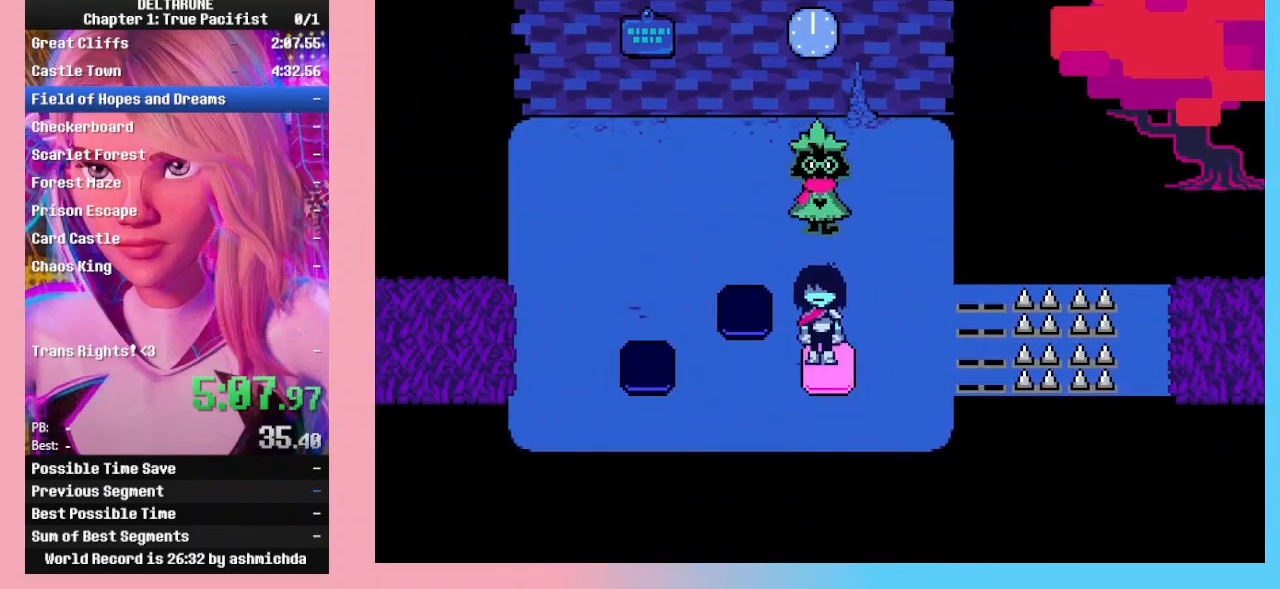
{"keys": ["left"], "events": [[33, "left", "down"], [100, "down", "up"]]}
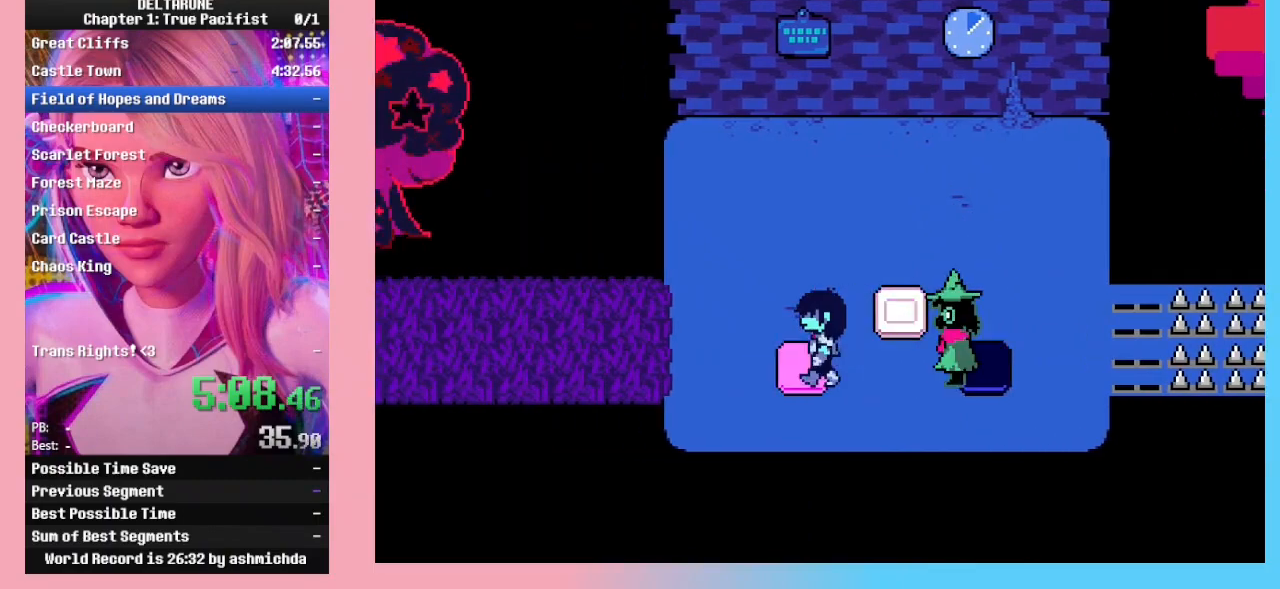
{"keys": ["down", "right"], "events": [[100, "left", "up"], [100, "right", "down"], [167, "up", "down"], [400, "up", "up"], [467, "down", "down"]]}
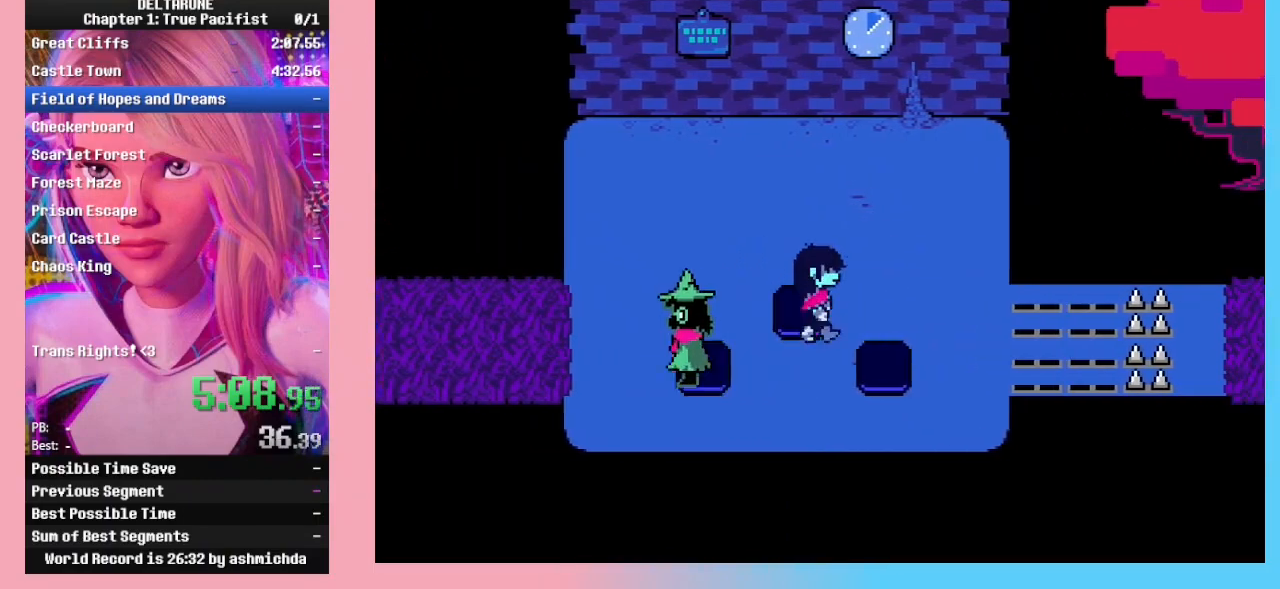
{"keys": ["right"], "events": [[167, "down", "up"]]}
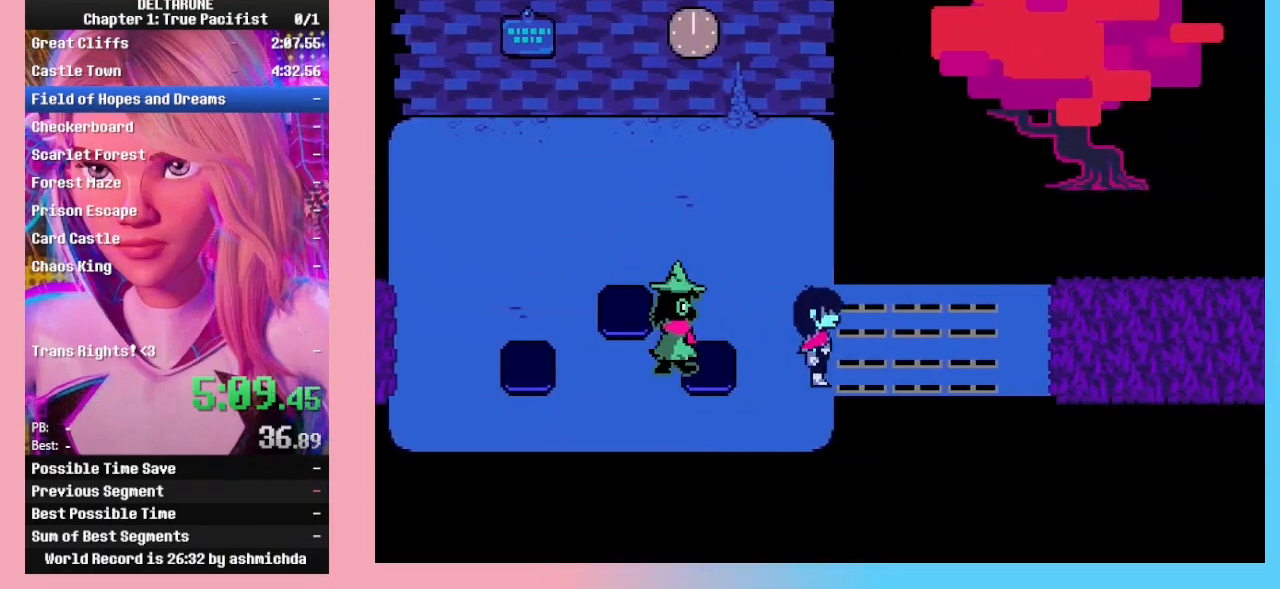
{"keys": ["right"], "events": []}
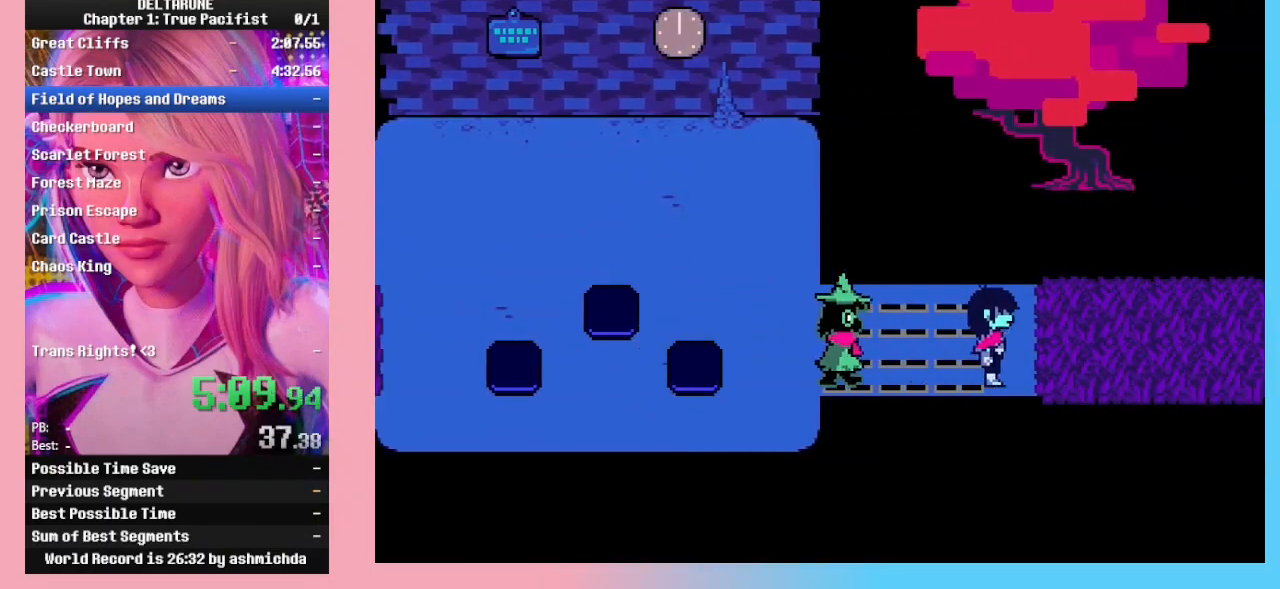
{"keys": ["right"], "events": []}
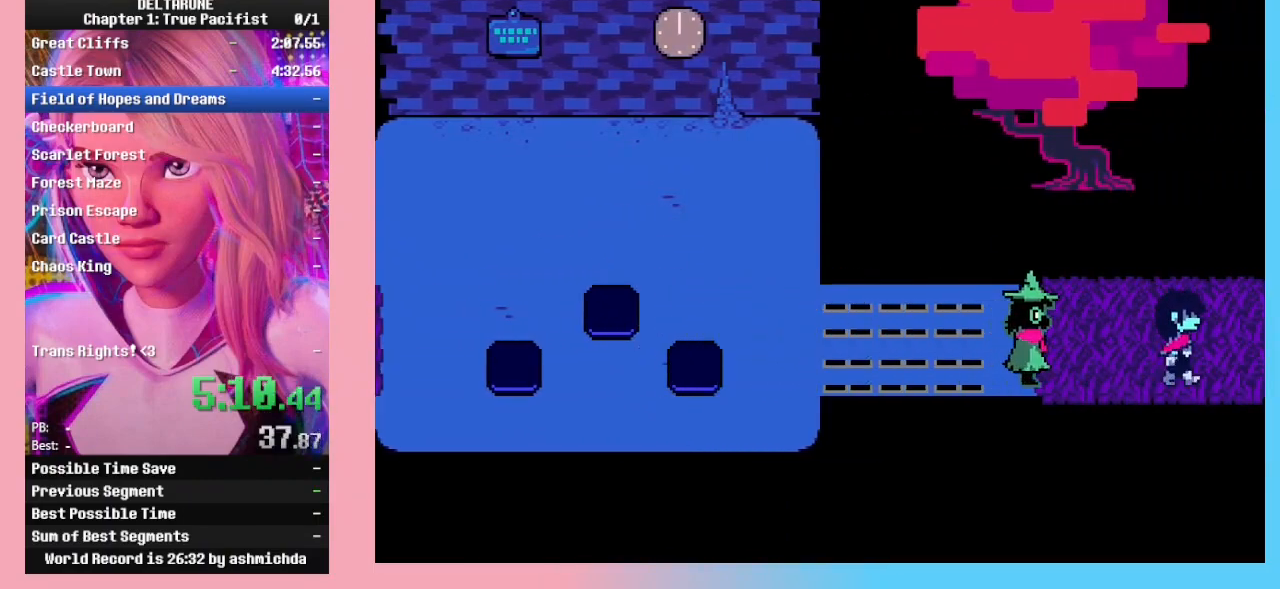
{"keys": ["right"], "events": []}
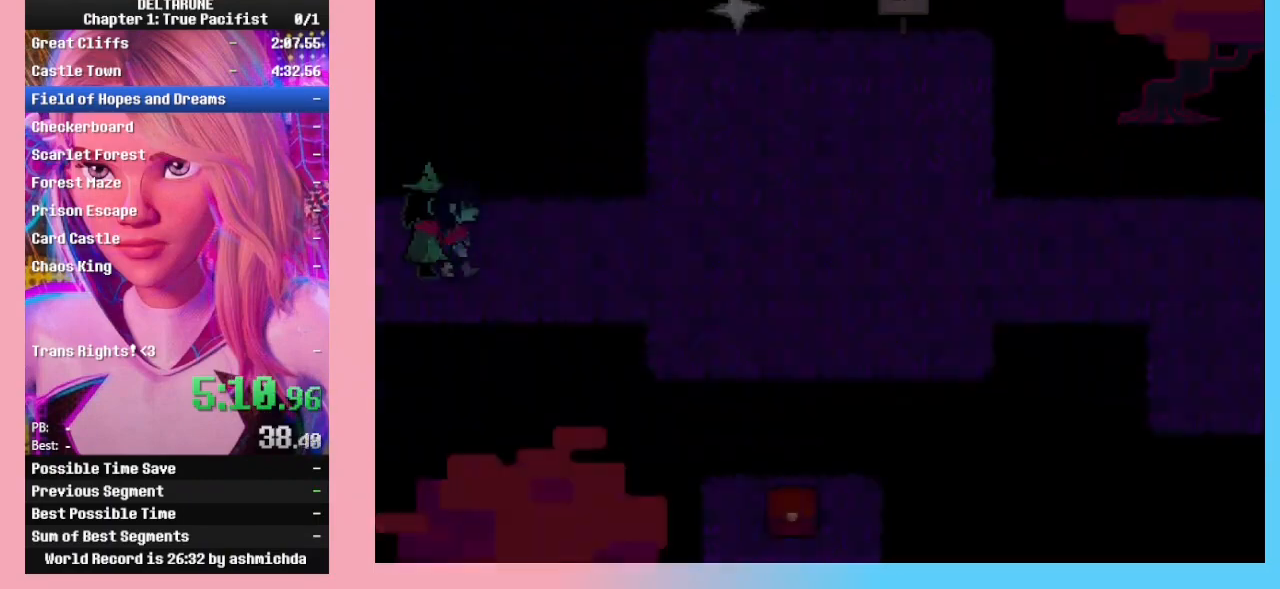
{"keys": ["right"], "events": []}
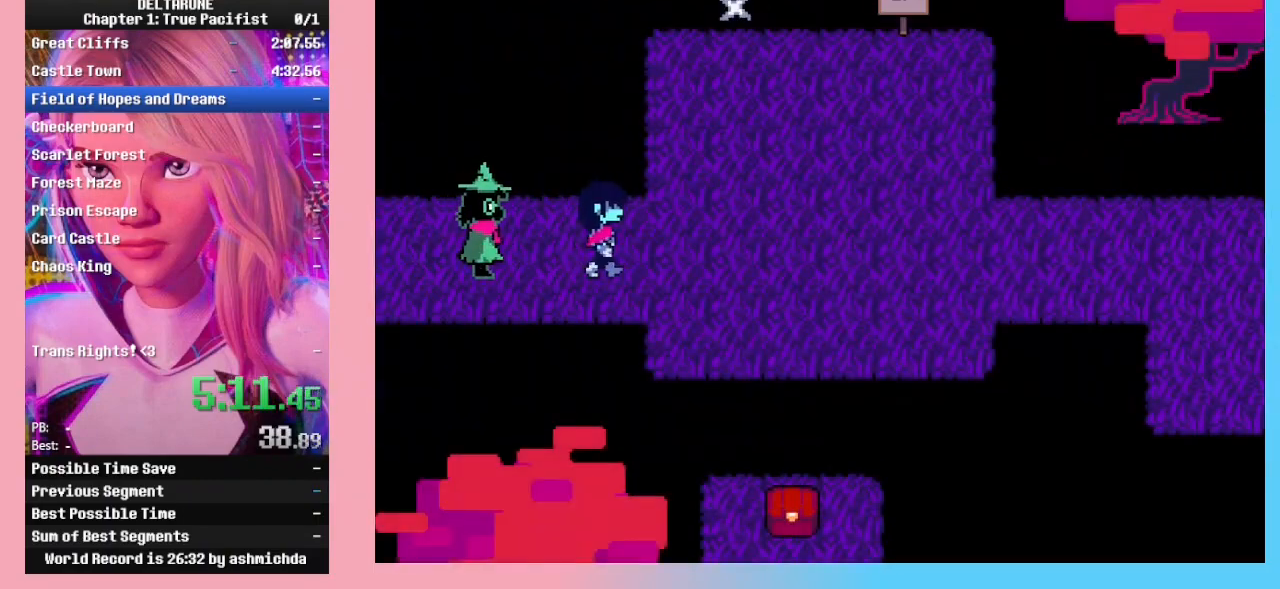
{"keys": ["right"], "events": [[33, "down", "down"], [100, "down", "up"]]}
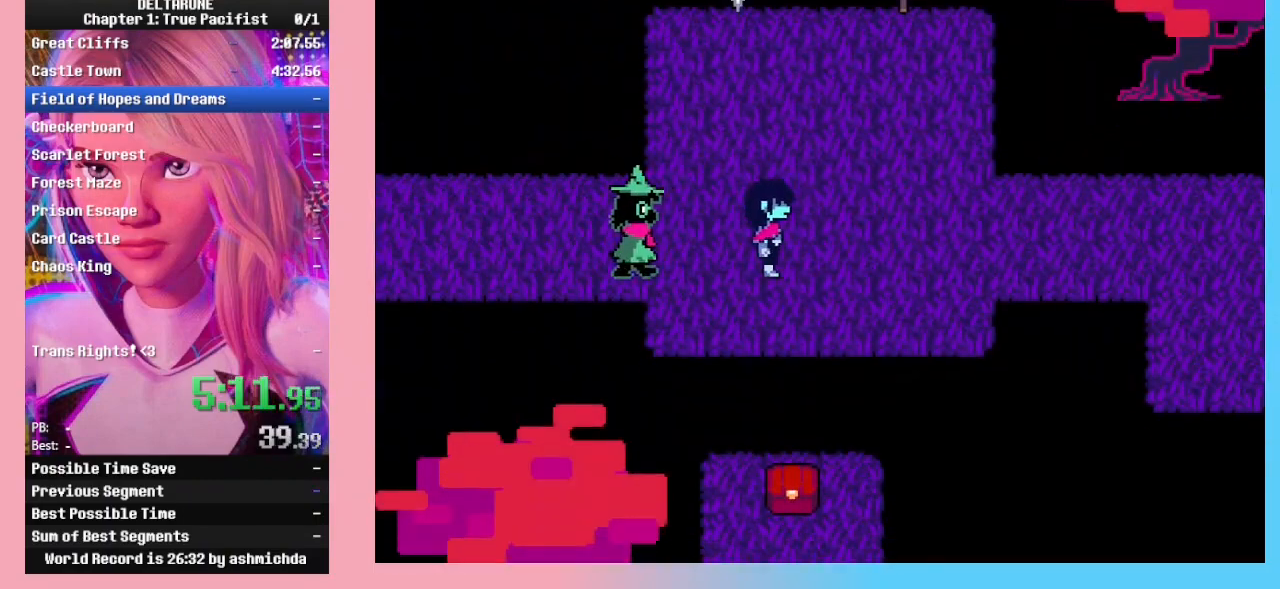
{"keys": ["right"], "events": []}
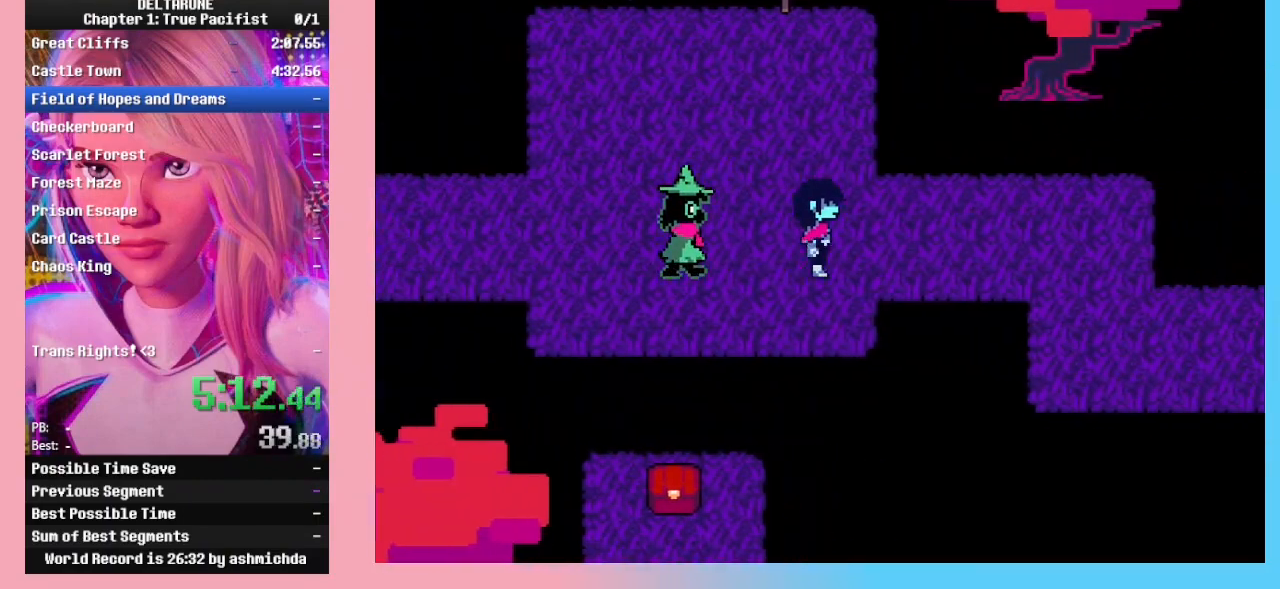
{"keys": ["right"], "events": []}